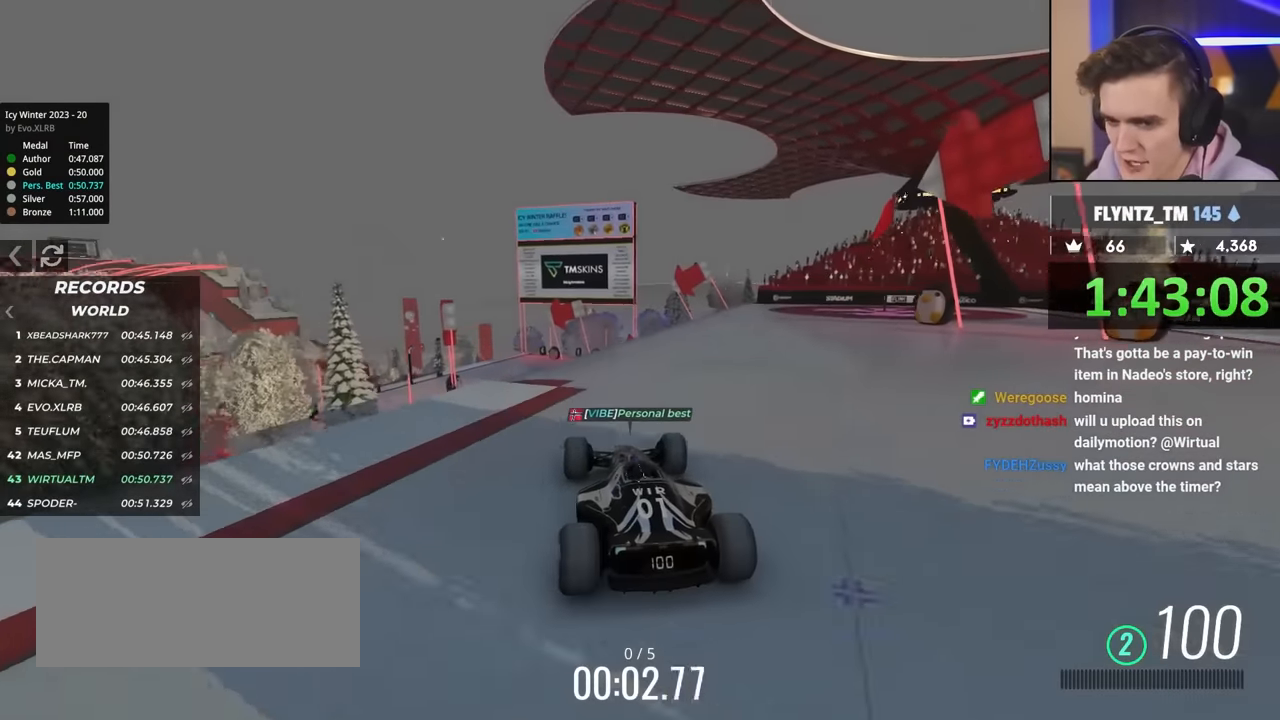
Gameplay with keyboard; each line is a JSON object with the keys held at the frame after it. "events" lists presses ("down") and releases ("up") of "brake", "down", "left", "right" and "up" between this image and that frame as [ms after this image, input, new state], when the widget could be followed in between. No other keys are recorded. Mouse input is not recorded. Key names are as the overlay labels them; some are game actions (e.g. jump) rather than physical keys.
{"keys": ["left", "up"], "events": [[134, "right", "up"], [217, "right", "down"], [317, "right", "up"], [417, "left", "down"]]}
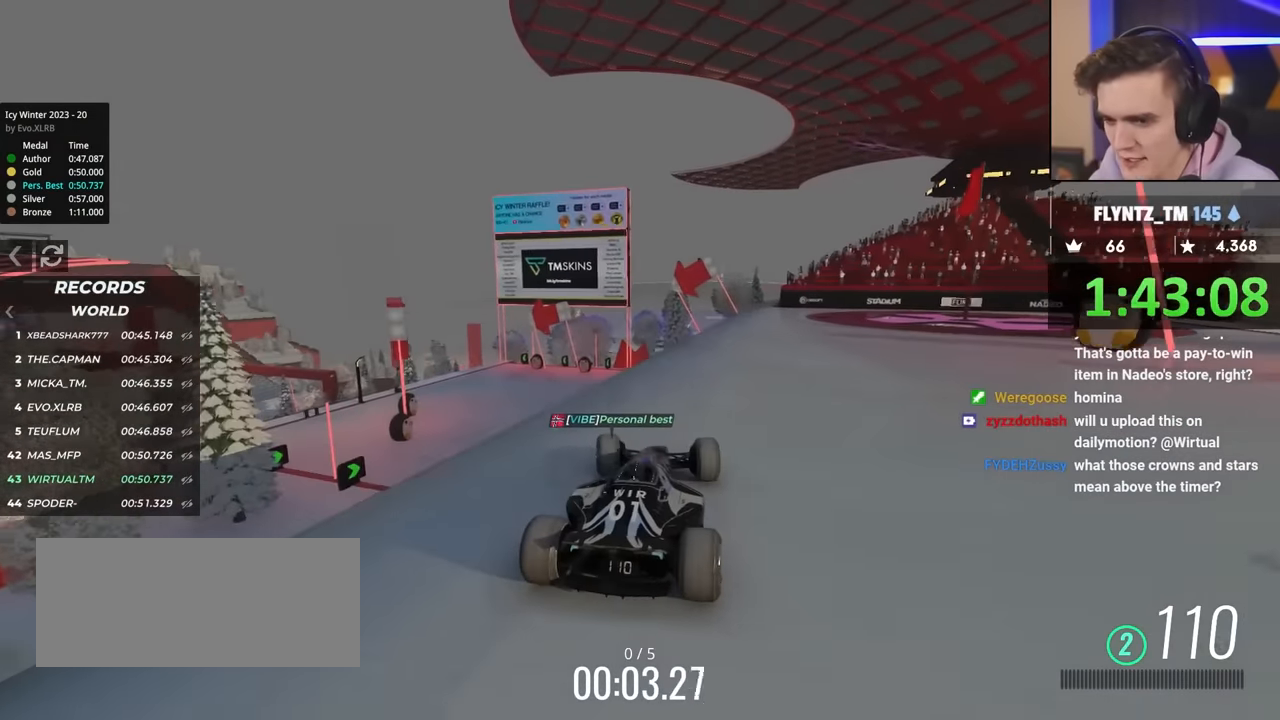
{"keys": ["left", "up"], "events": [[50, "left", "up"], [150, "left", "down"], [234, "left", "up"], [284, "left", "down"]]}
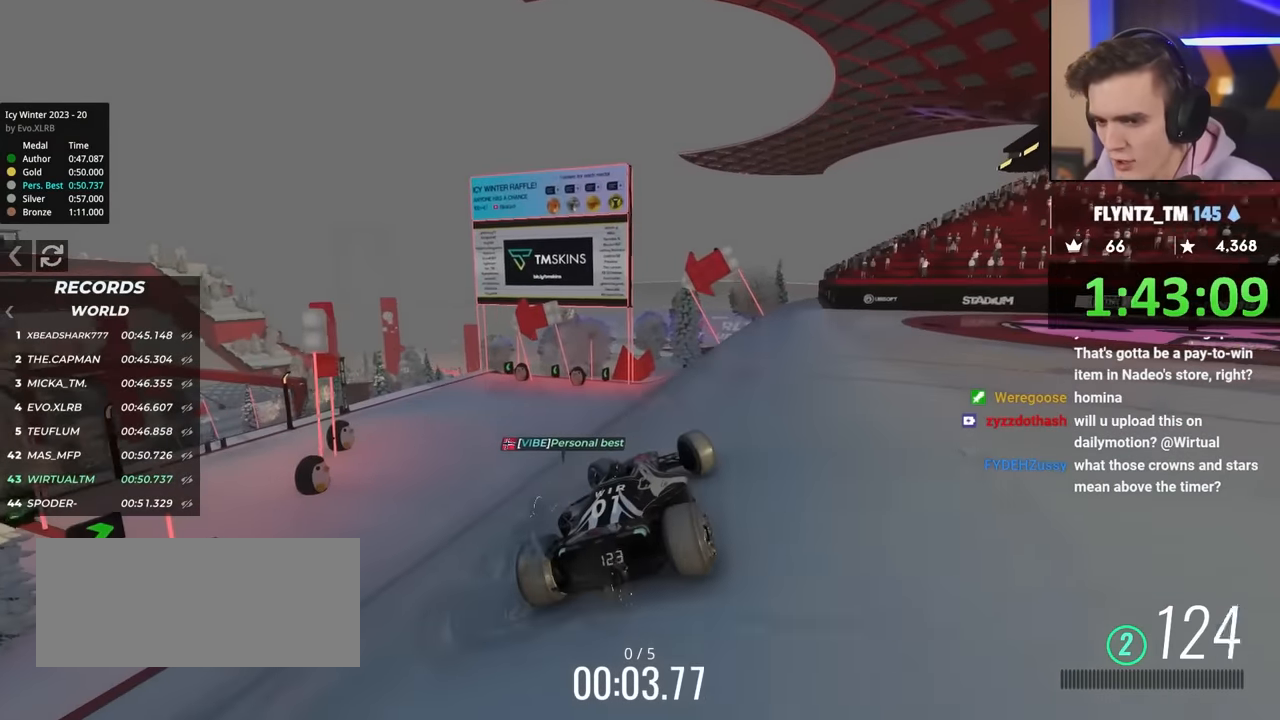
{"keys": ["left", "up"], "events": [[250, "brake", "down"], [250, "up", "up"], [350, "up", "down"], [400, "brake", "up"]]}
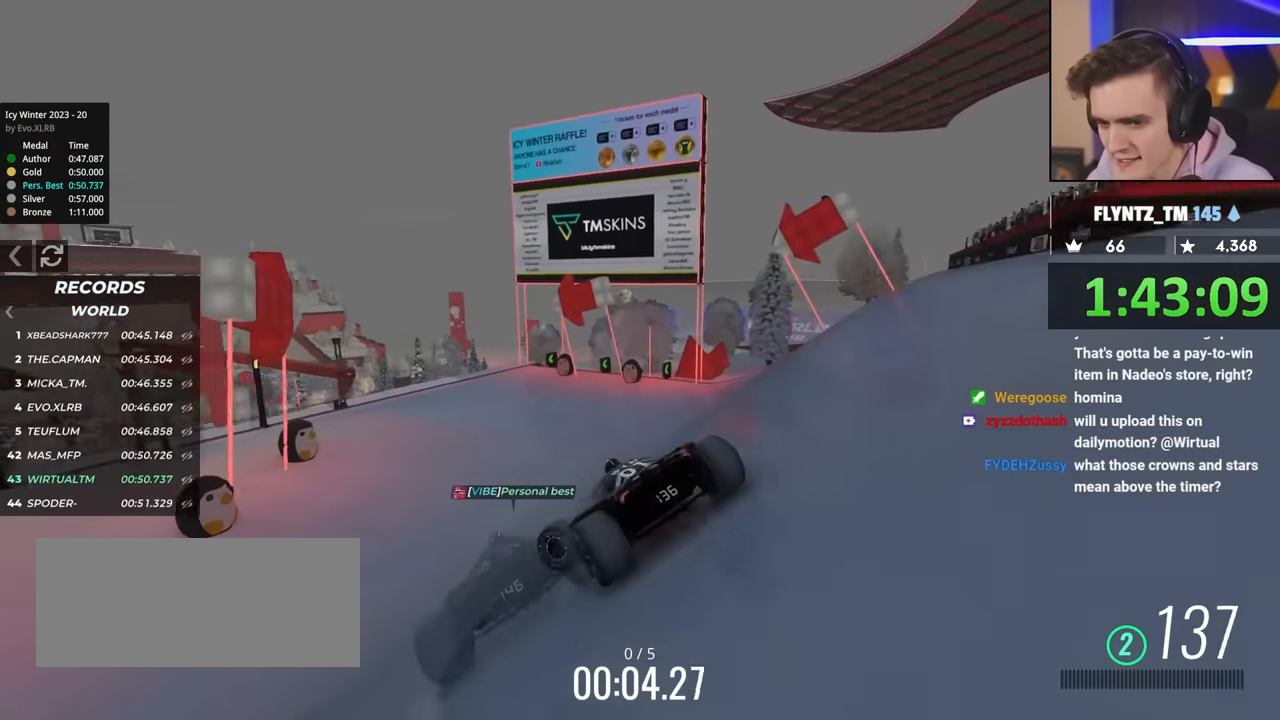
{"keys": ["right"], "events": [[317, "left", "up"], [317, "up", "up"], [367, "right", "down"]]}
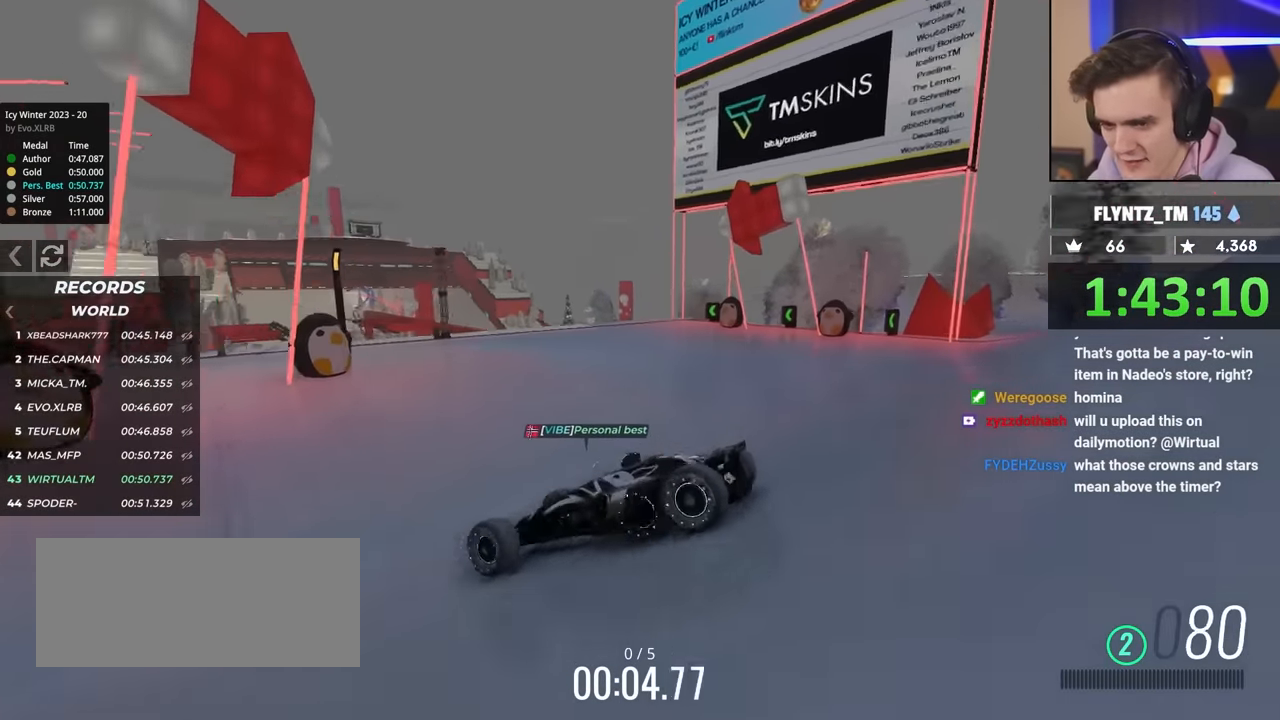
{"keys": ["right", "up"], "events": [[100, "up", "down"], [334, "up", "up"], [434, "up", "down"]]}
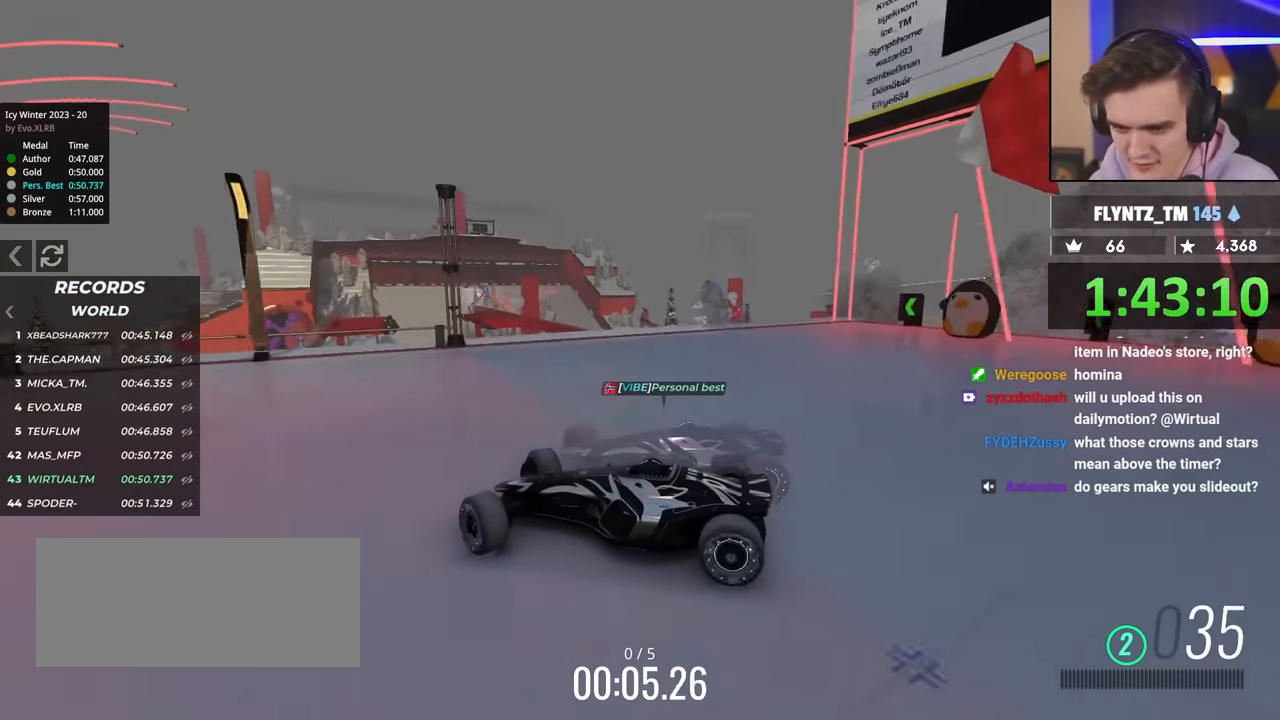
{"keys": ["up"], "events": [[434, "right", "up"]]}
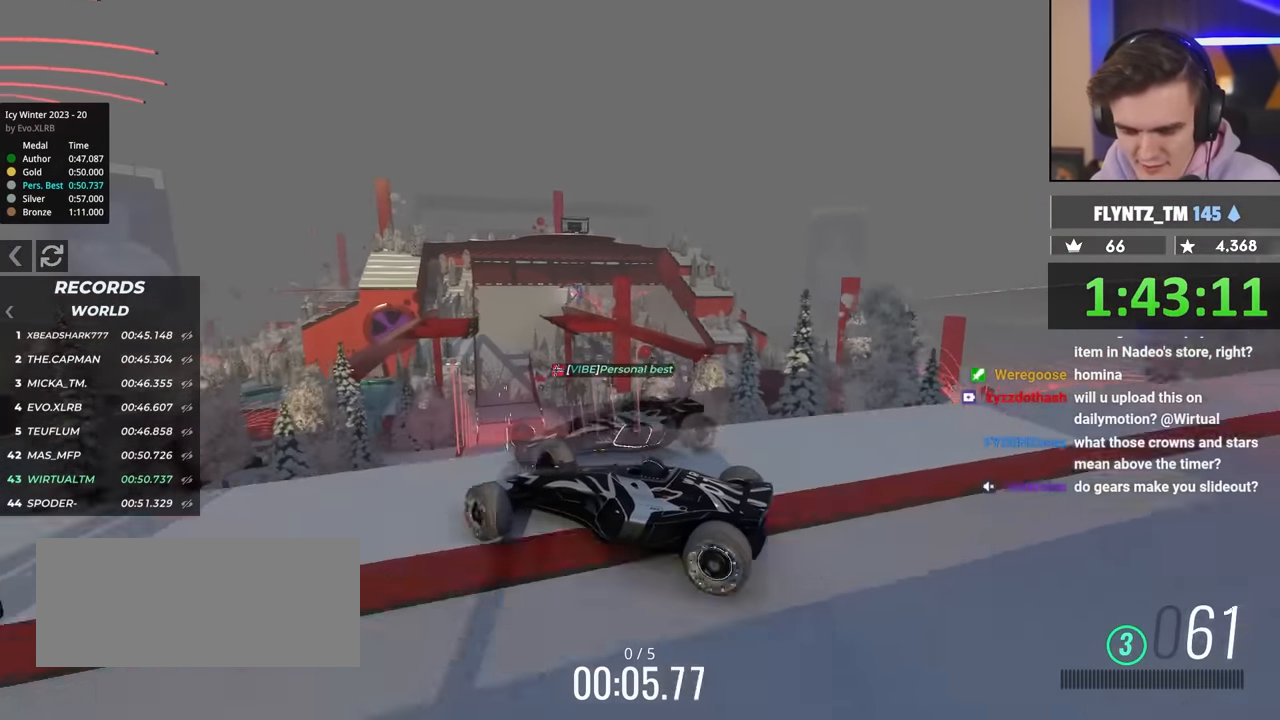
{"keys": ["brake", "left", "up"], "events": [[34, "brake", "down"], [84, "left", "down"]]}
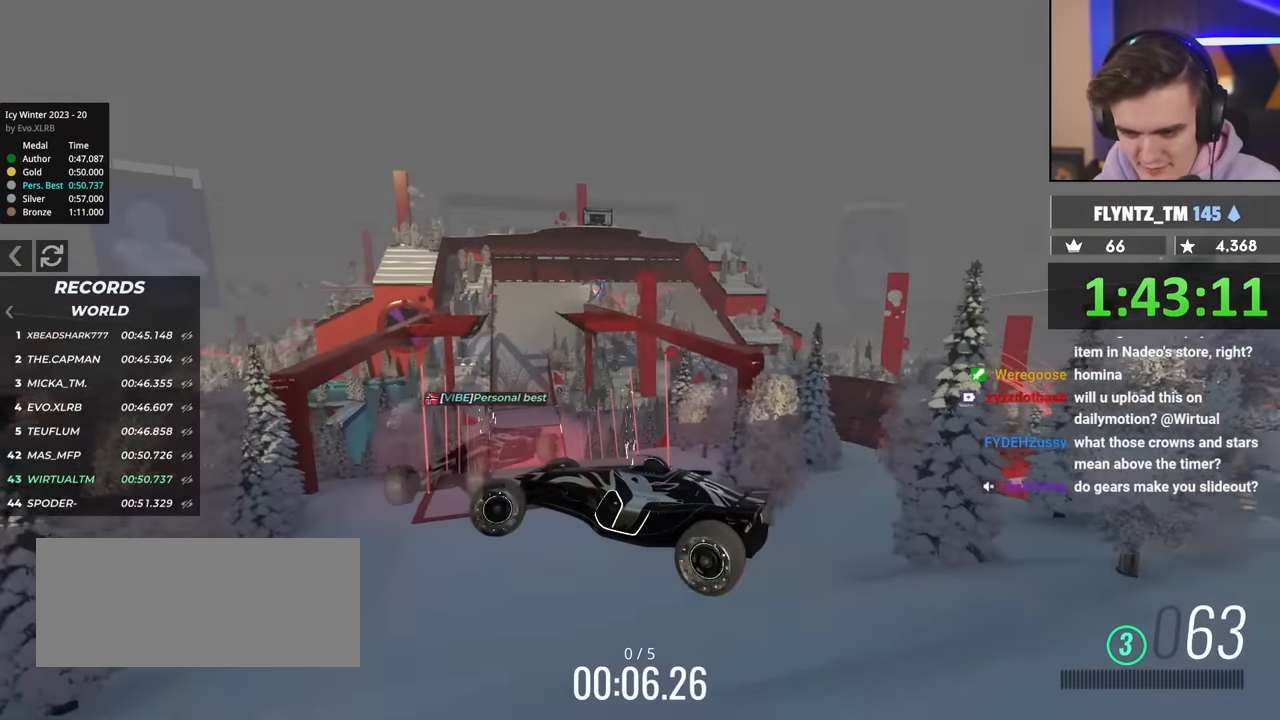
{"keys": ["left", "up"], "events": [[284, "brake", "up"]]}
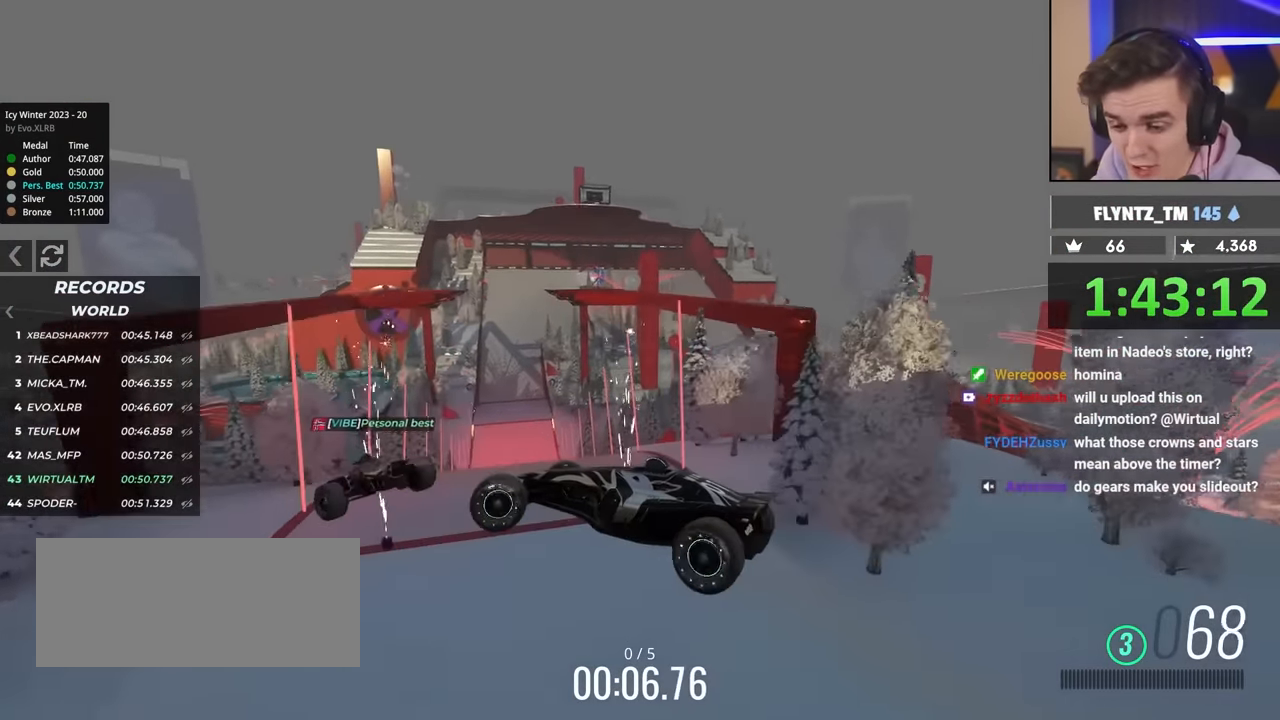
{"keys": ["left", "up"], "events": []}
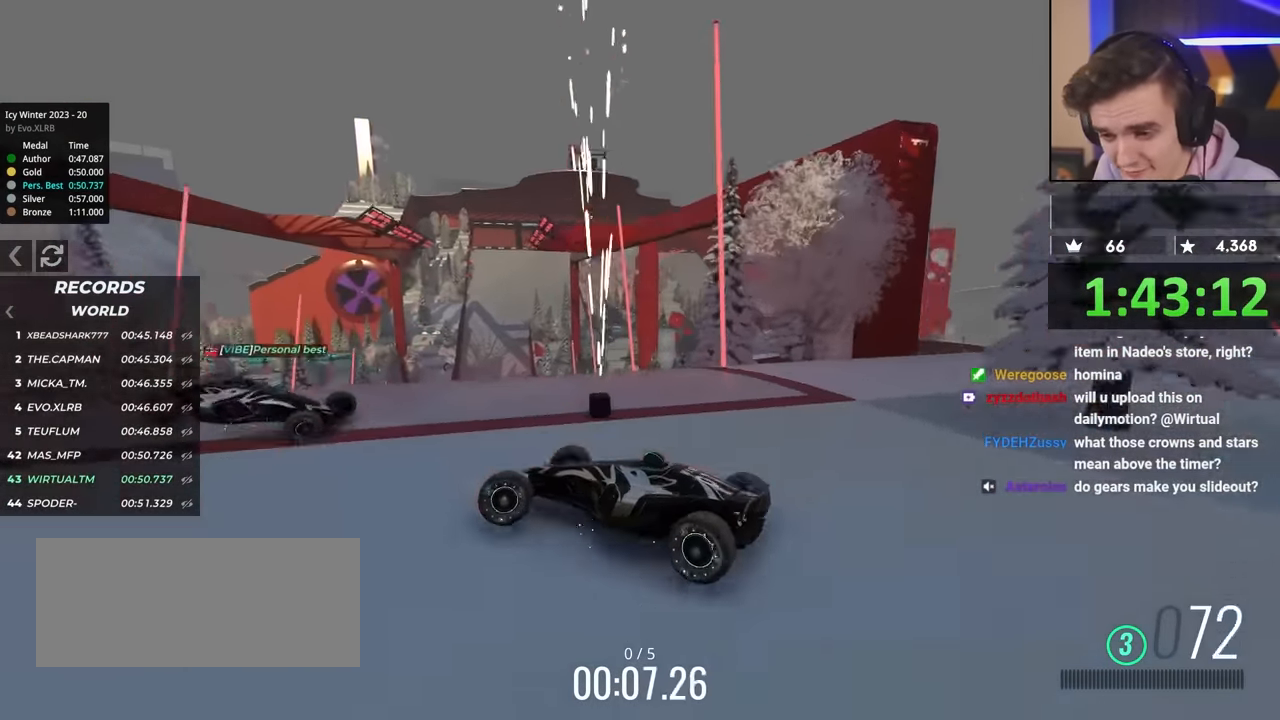
{"keys": ["up"], "events": [[267, "right", "down"], [367, "left", "up"], [367, "right", "up"]]}
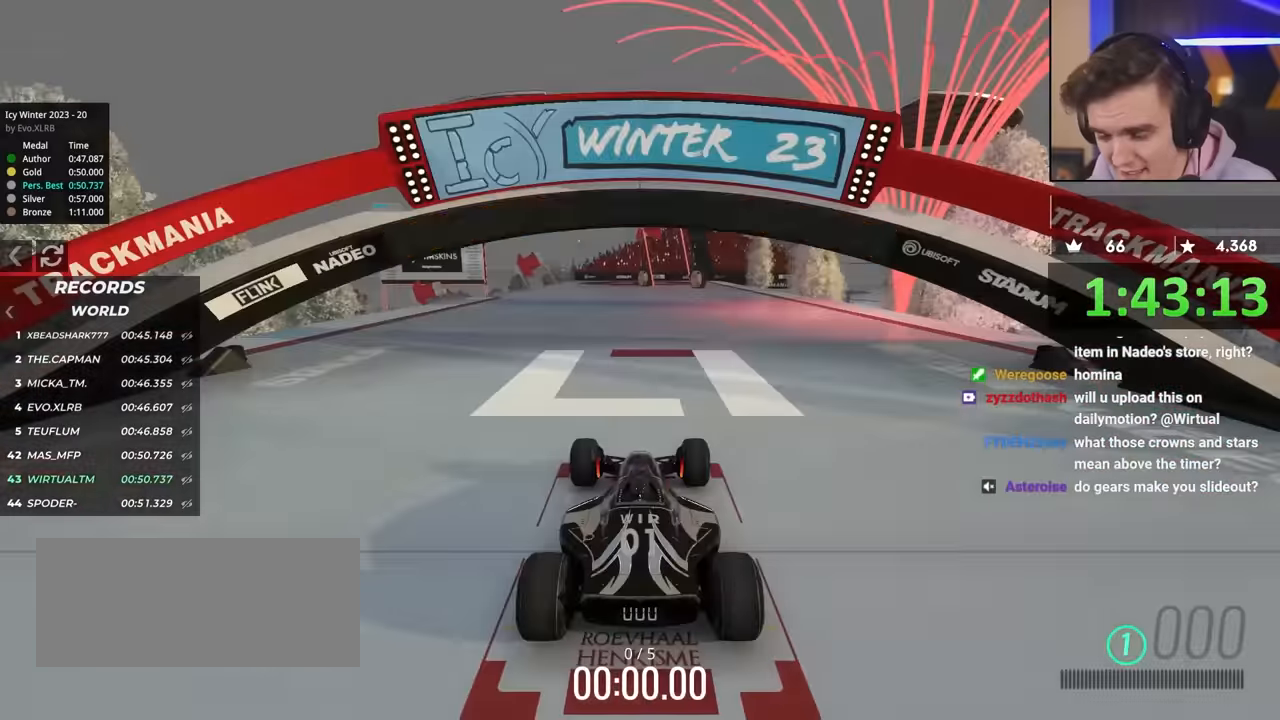
{"keys": ["up"], "events": []}
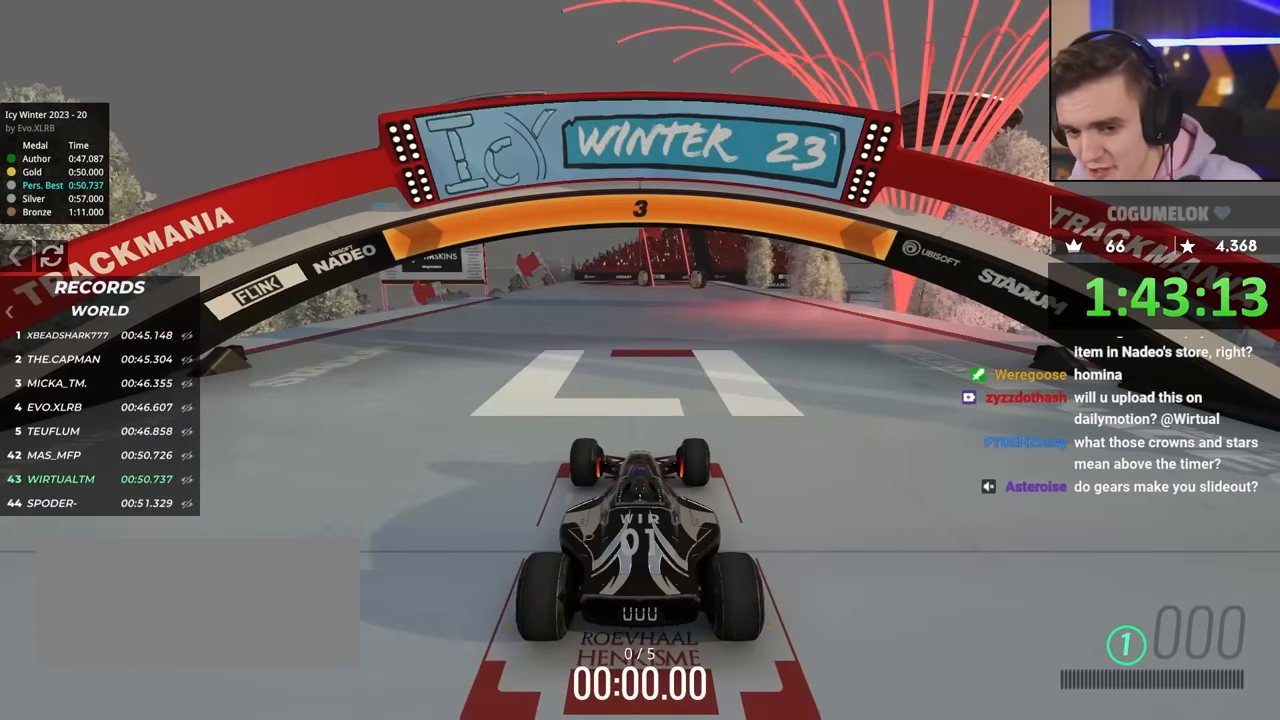
{"keys": ["up"], "events": []}
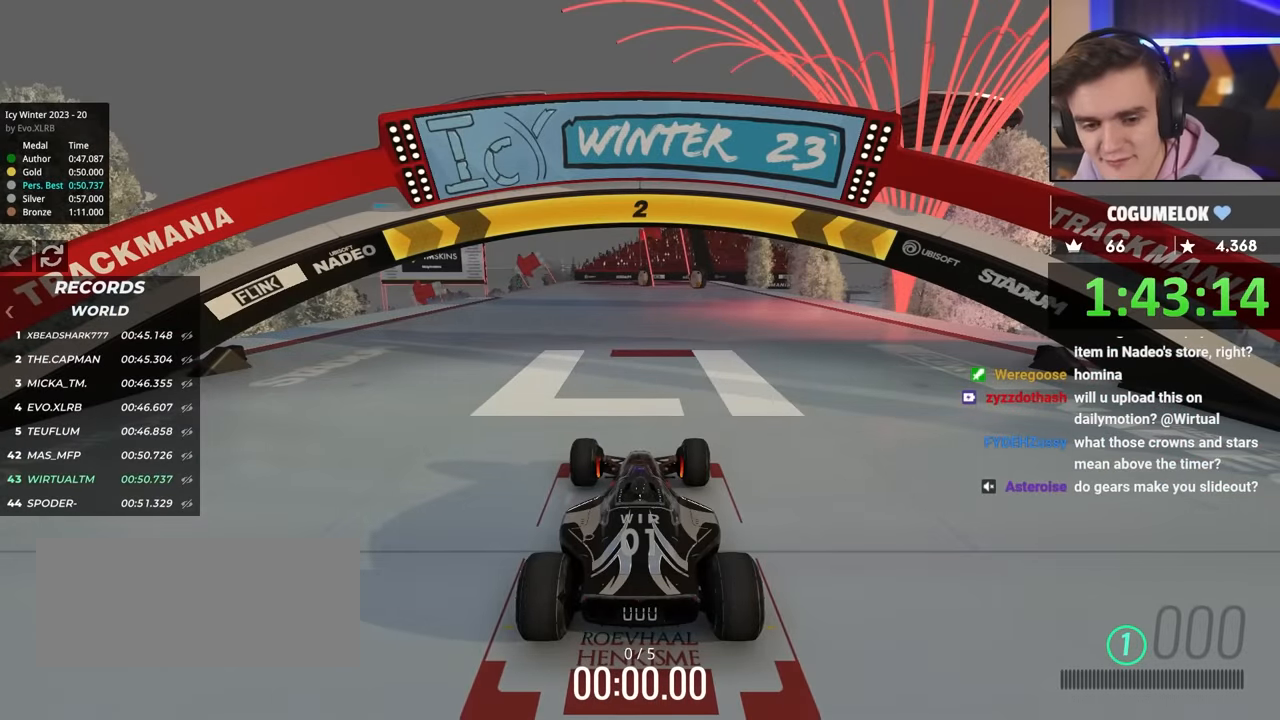
{"keys": ["left", "up"], "events": [[433, "left", "down"]]}
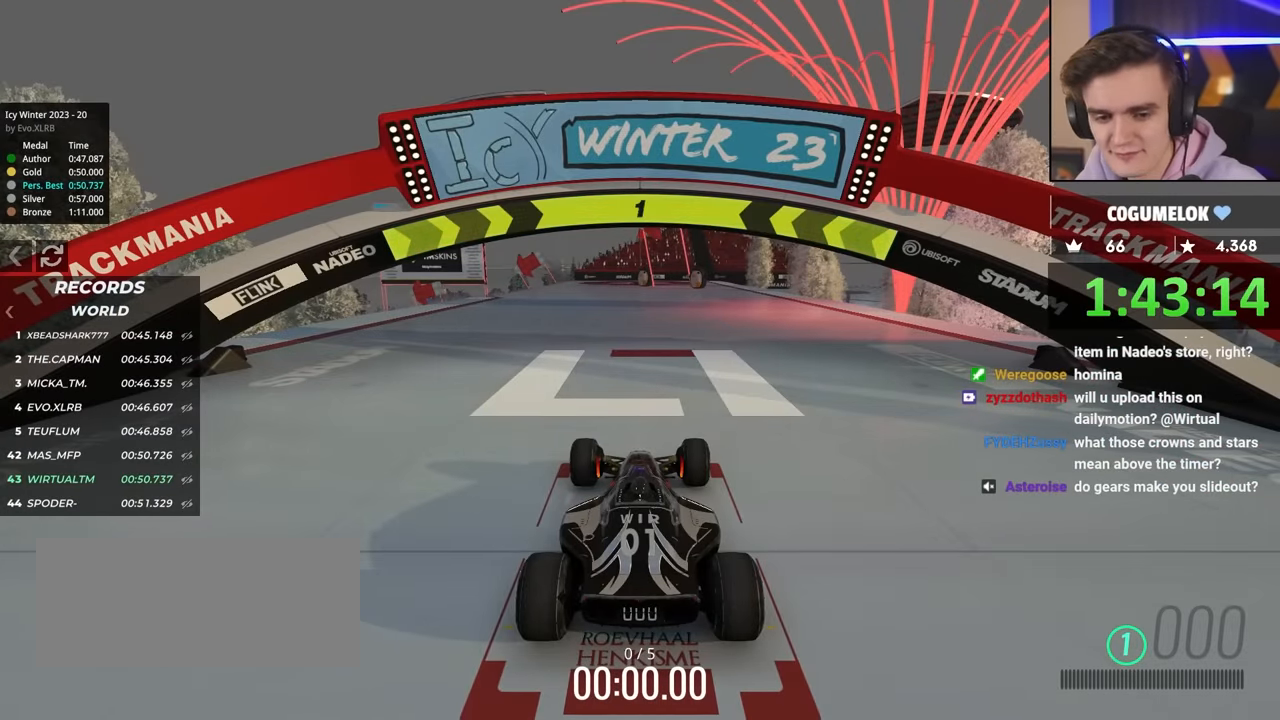
{"keys": ["up"], "events": [[216, "left", "up"], [433, "left", "down"], [466, "left", "up"]]}
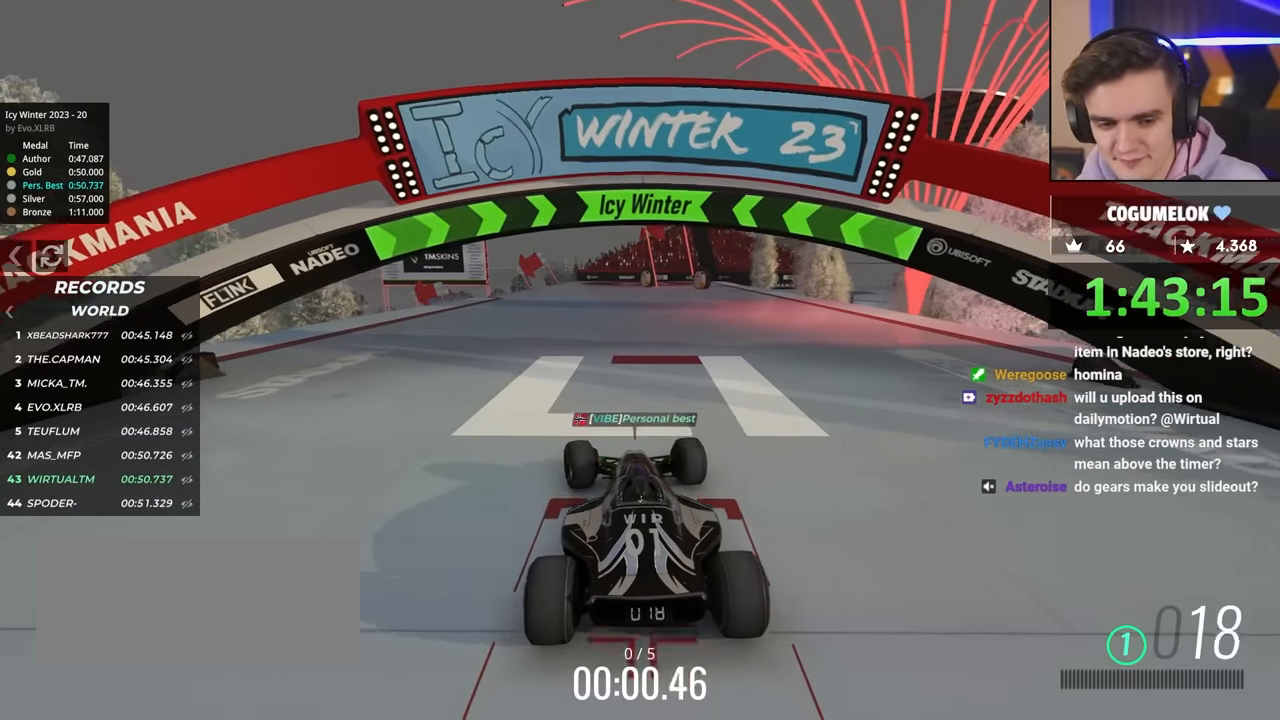
{"keys": ["up"], "events": []}
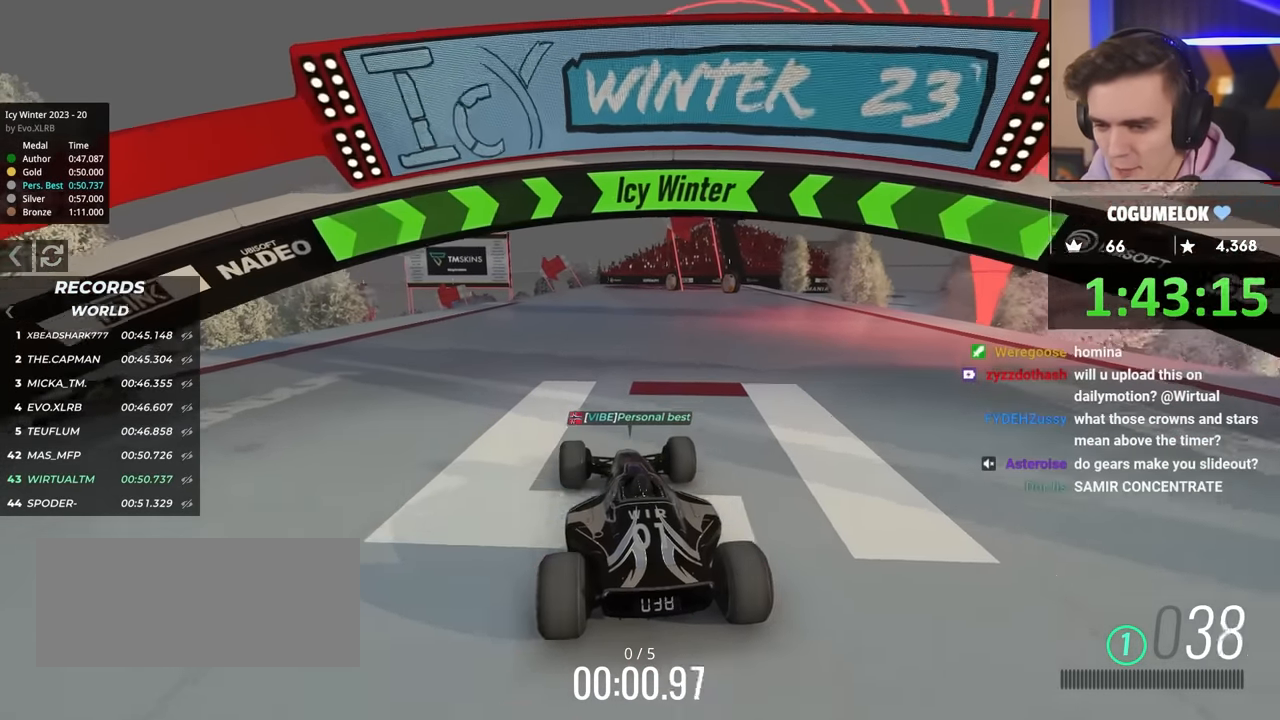
{"keys": ["up"], "events": [[83, "left", "down"], [133, "left", "up"]]}
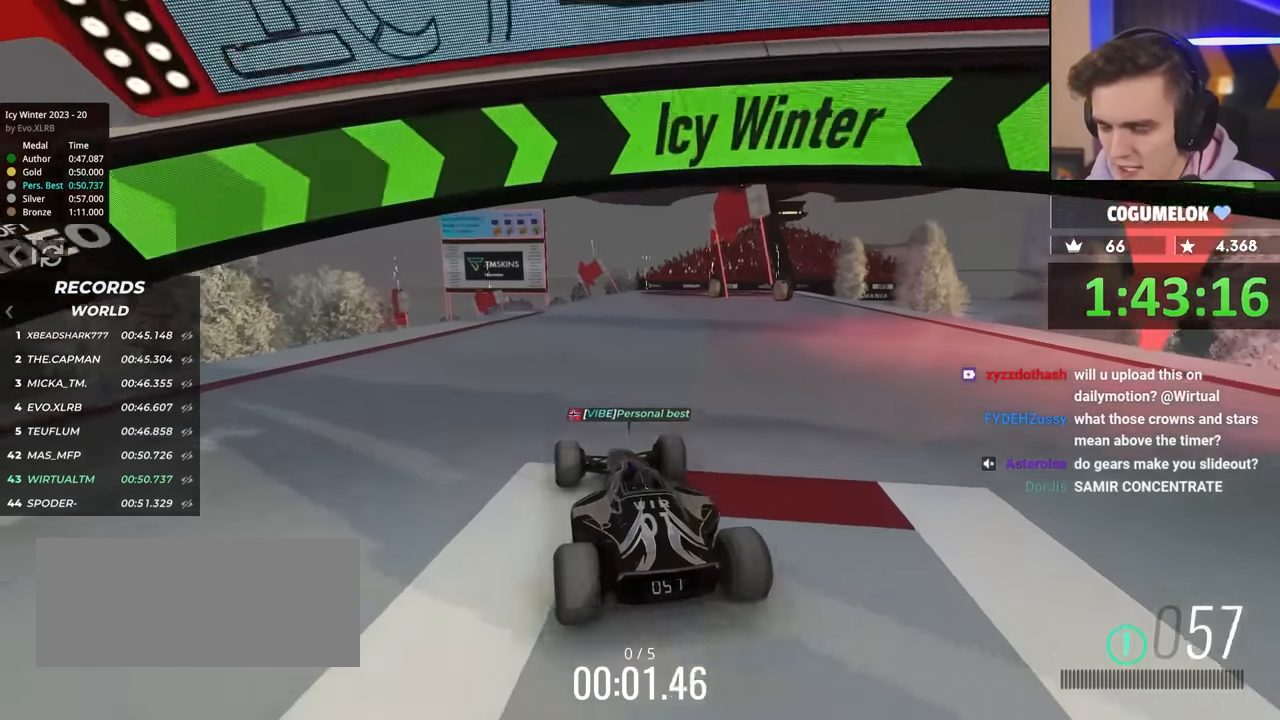
{"keys": ["up"], "events": []}
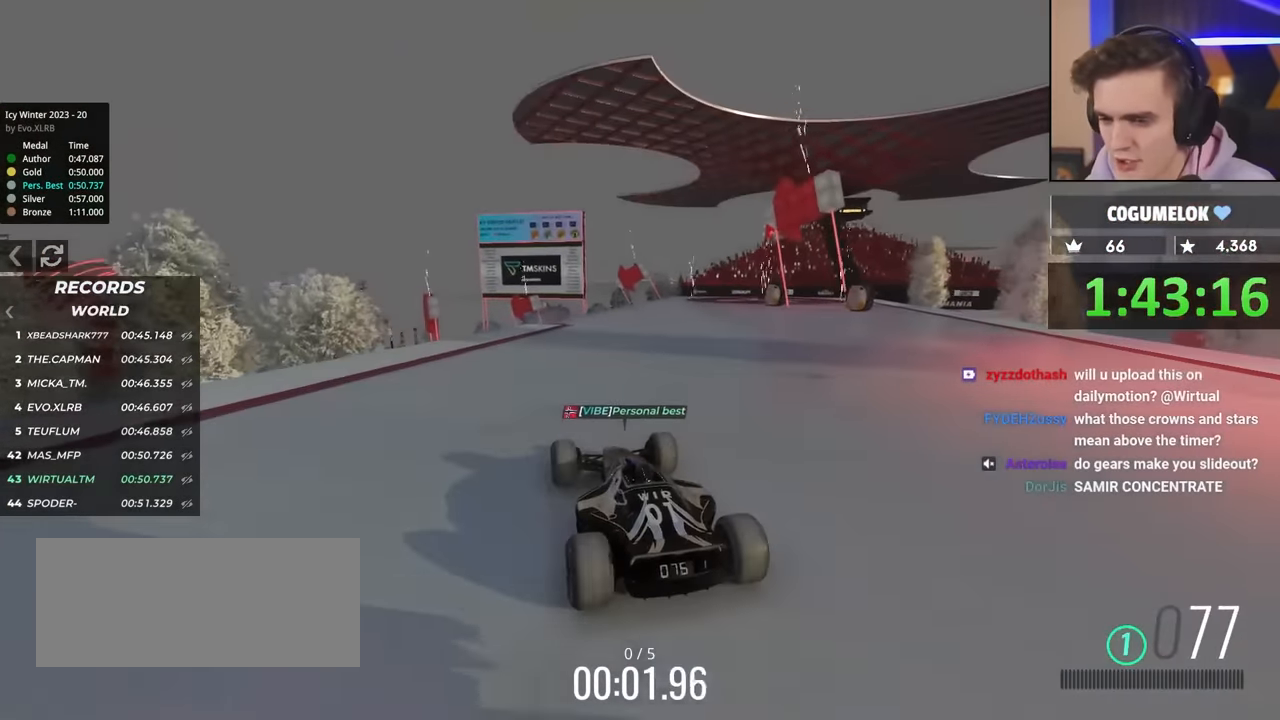
{"keys": ["right", "up"], "events": [[350, "right", "down"]]}
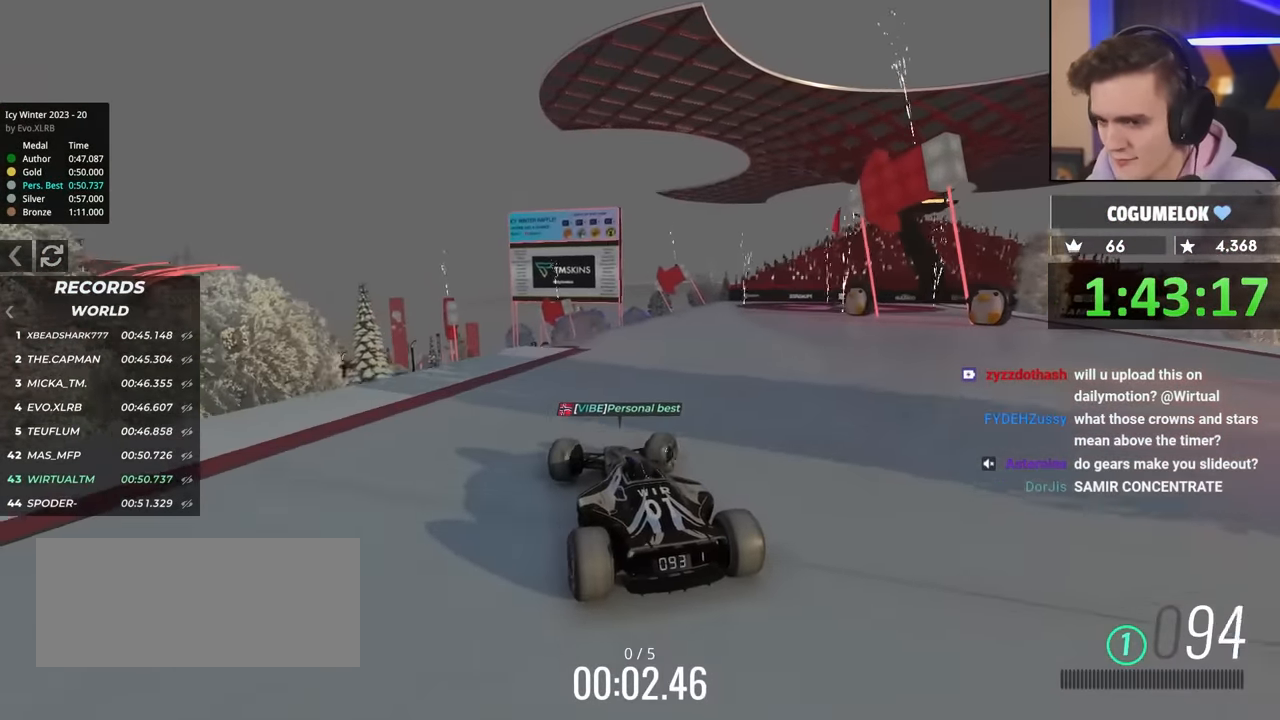
{"keys": ["up"], "events": [[33, "right", "up"], [133, "right", "down"], [266, "right", "up"]]}
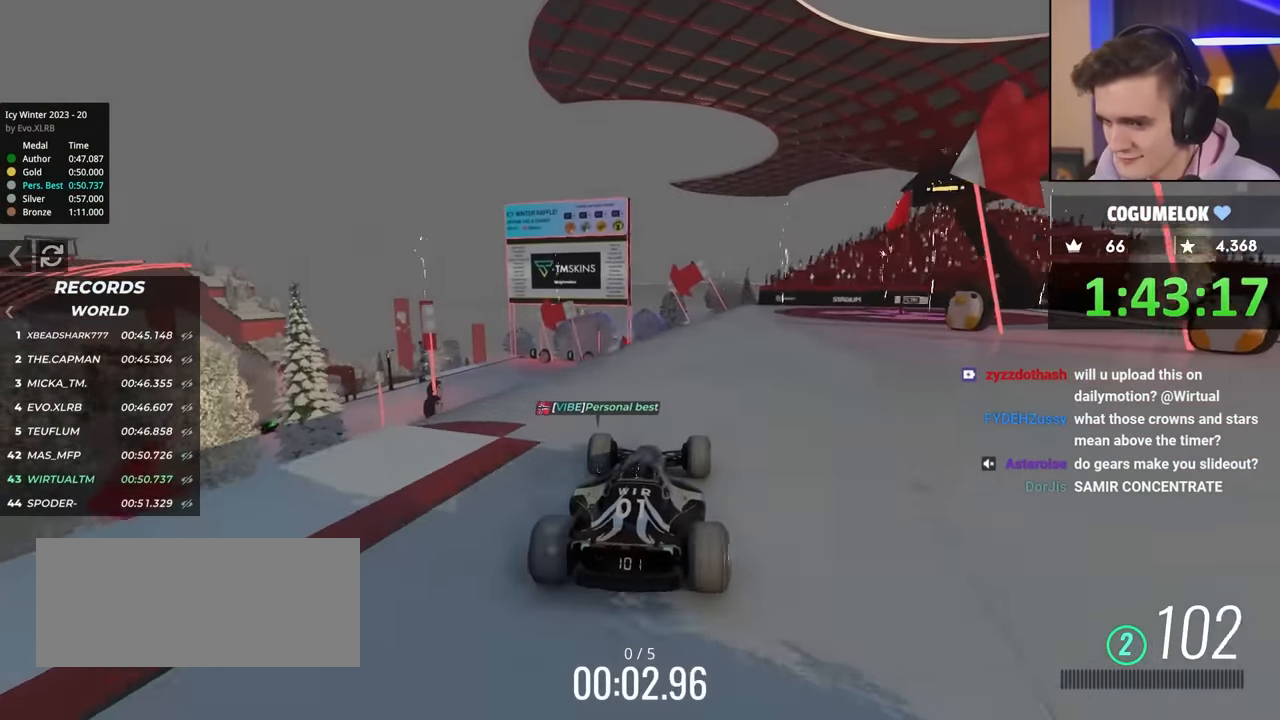
{"keys": ["up"], "events": [[50, "left", "down"], [150, "left", "up"], [233, "left", "down"], [466, "left", "up"]]}
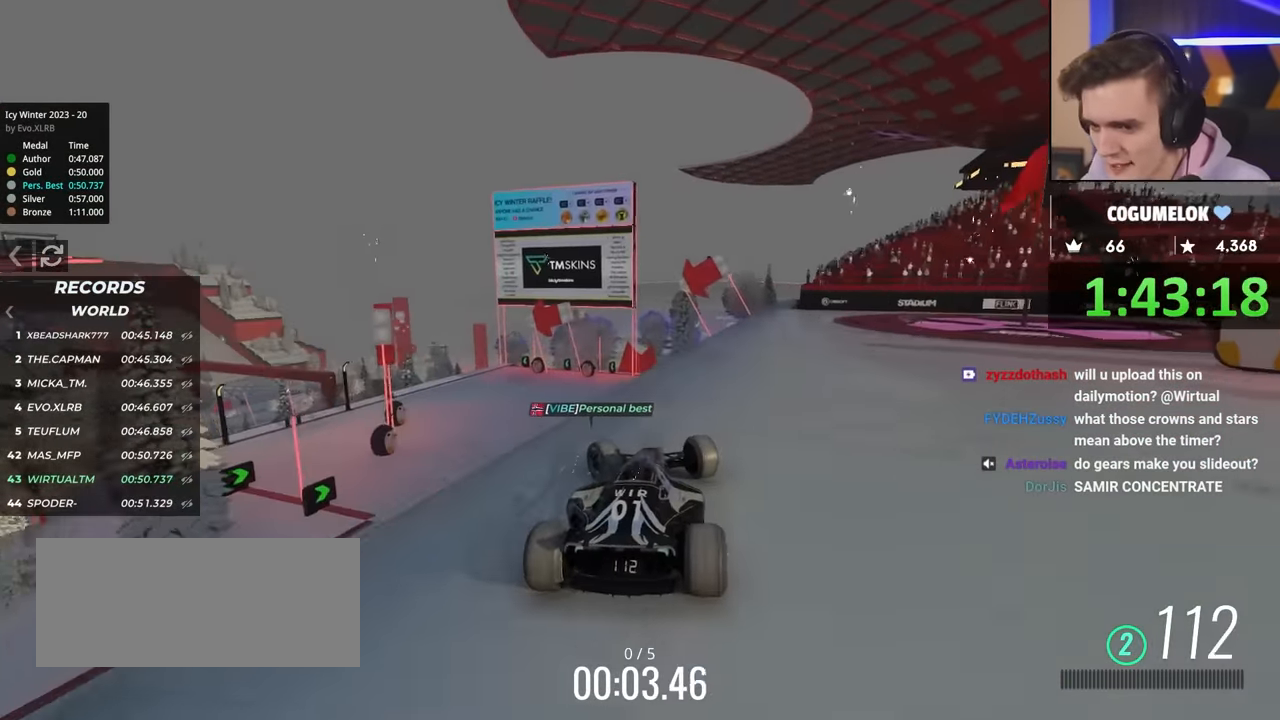
{"keys": ["left"], "events": [[66, "left", "down"], [266, "up", "up"]]}
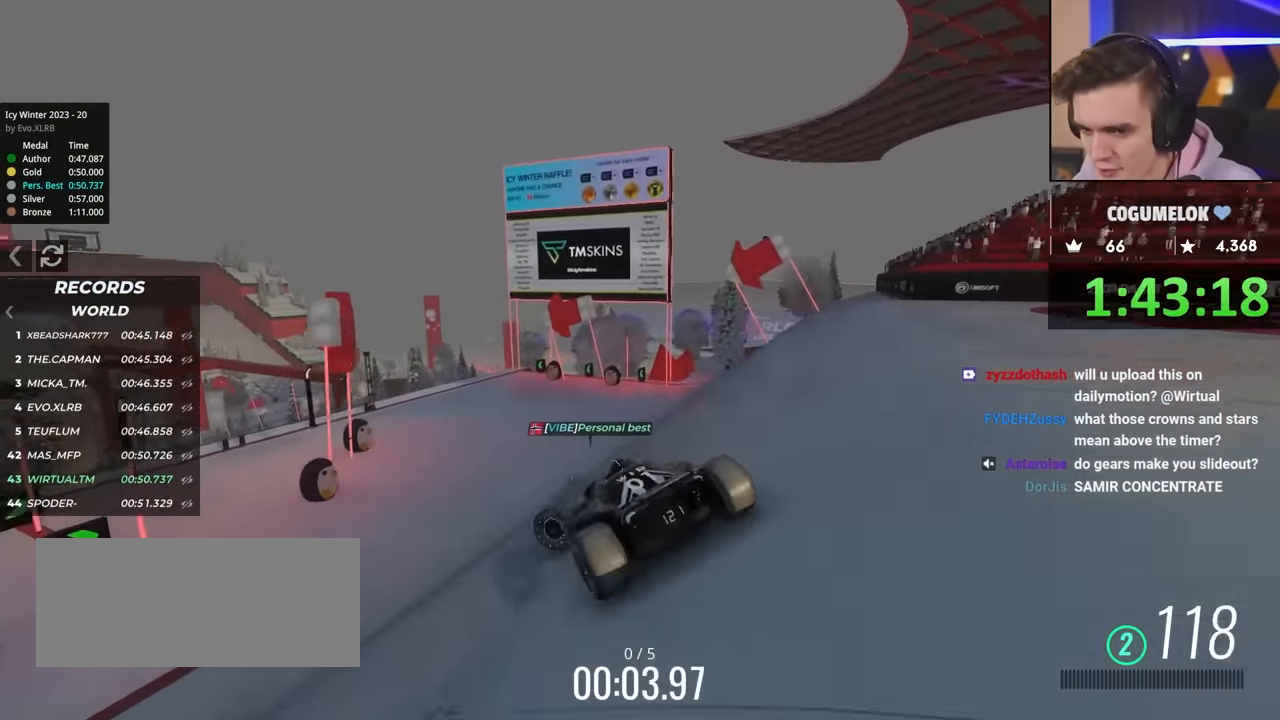
{"keys": ["right", "up"], "events": [[166, "left", "up"], [316, "right", "down"], [316, "up", "down"]]}
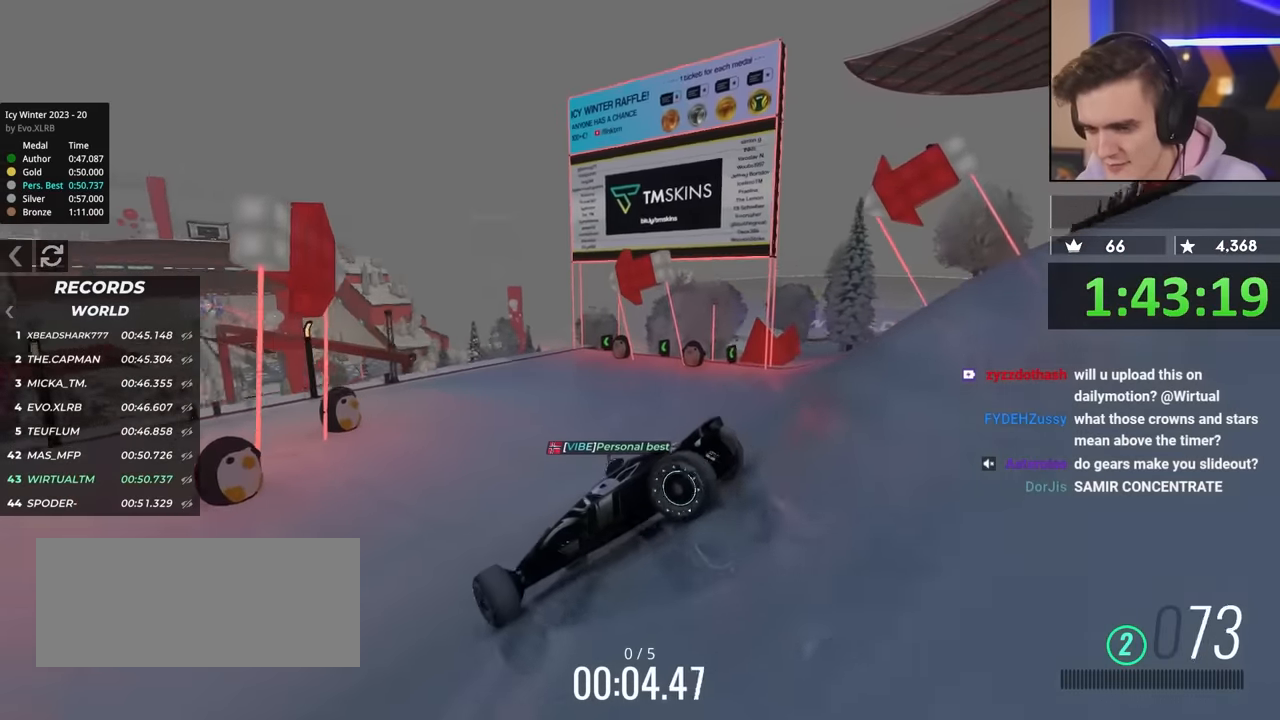
{"keys": ["right", "up"], "events": [[384, "up", "up"], [484, "up", "down"]]}
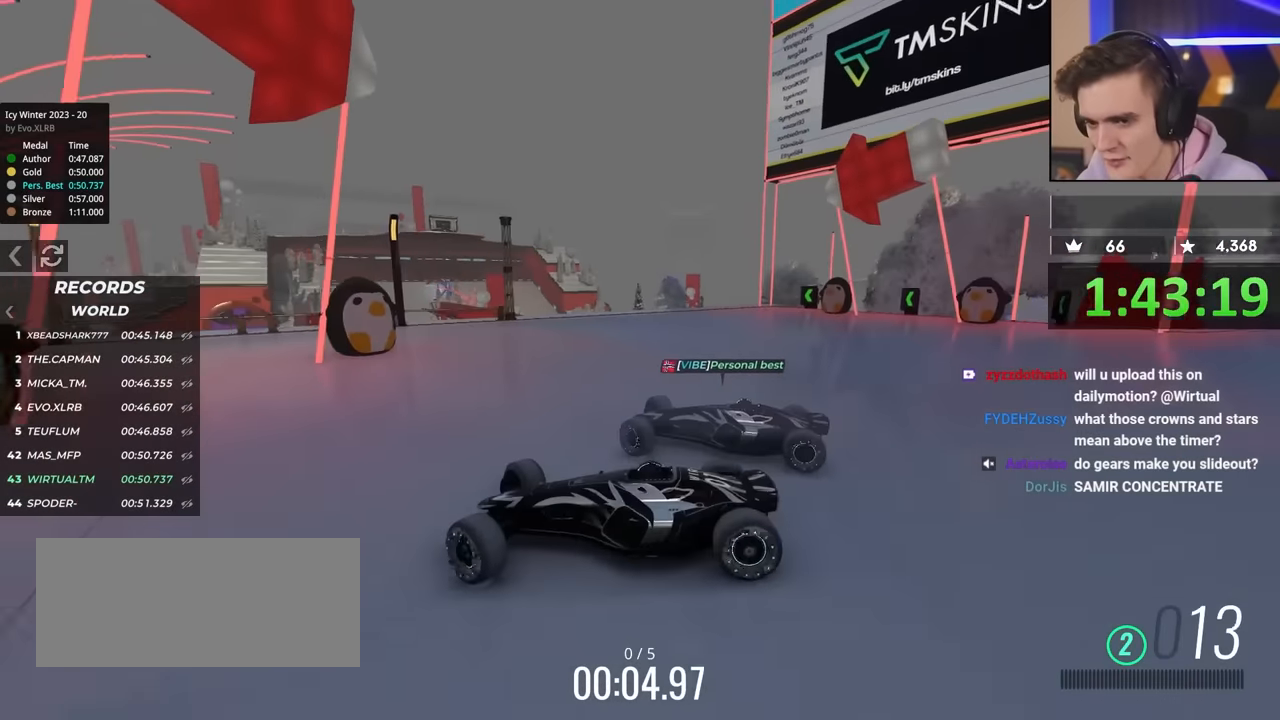
{"keys": ["right", "up"], "events": [[267, "up", "up"], [450, "up", "down"]]}
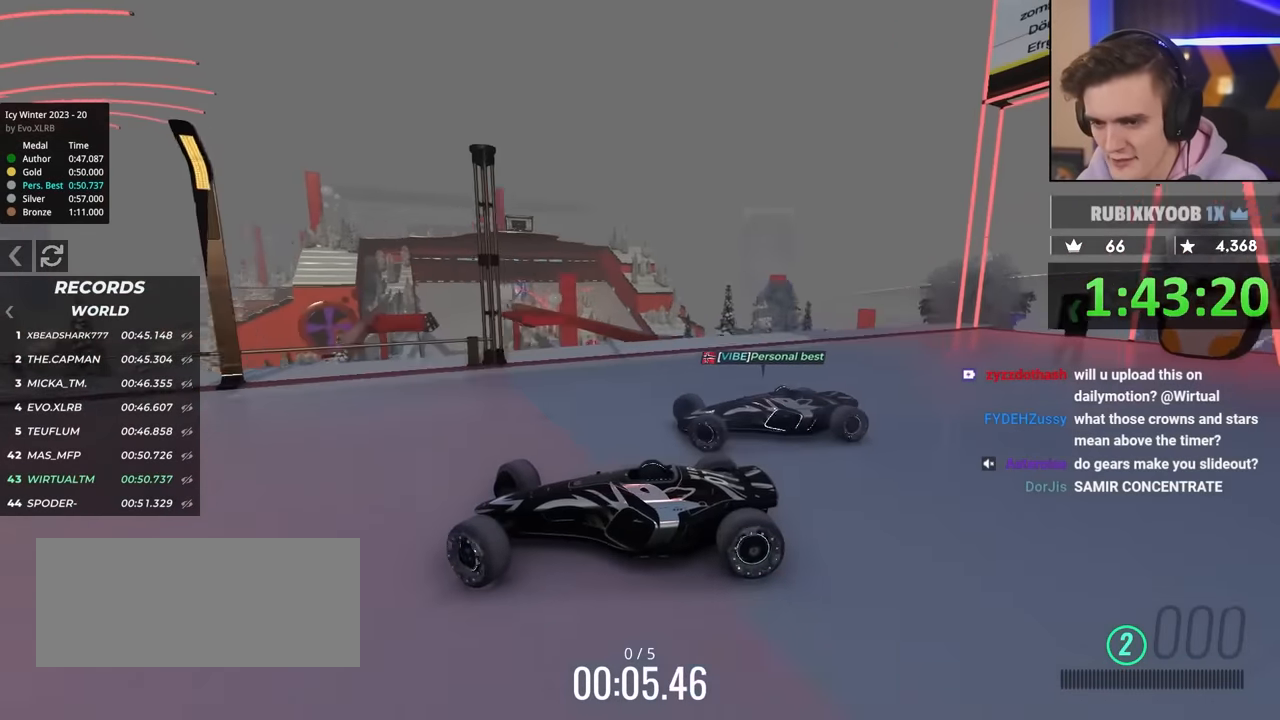
{"keys": ["brake", "left", "up"], "events": [[450, "right", "up"], [500, "brake", "down"], [500, "left", "down"]]}
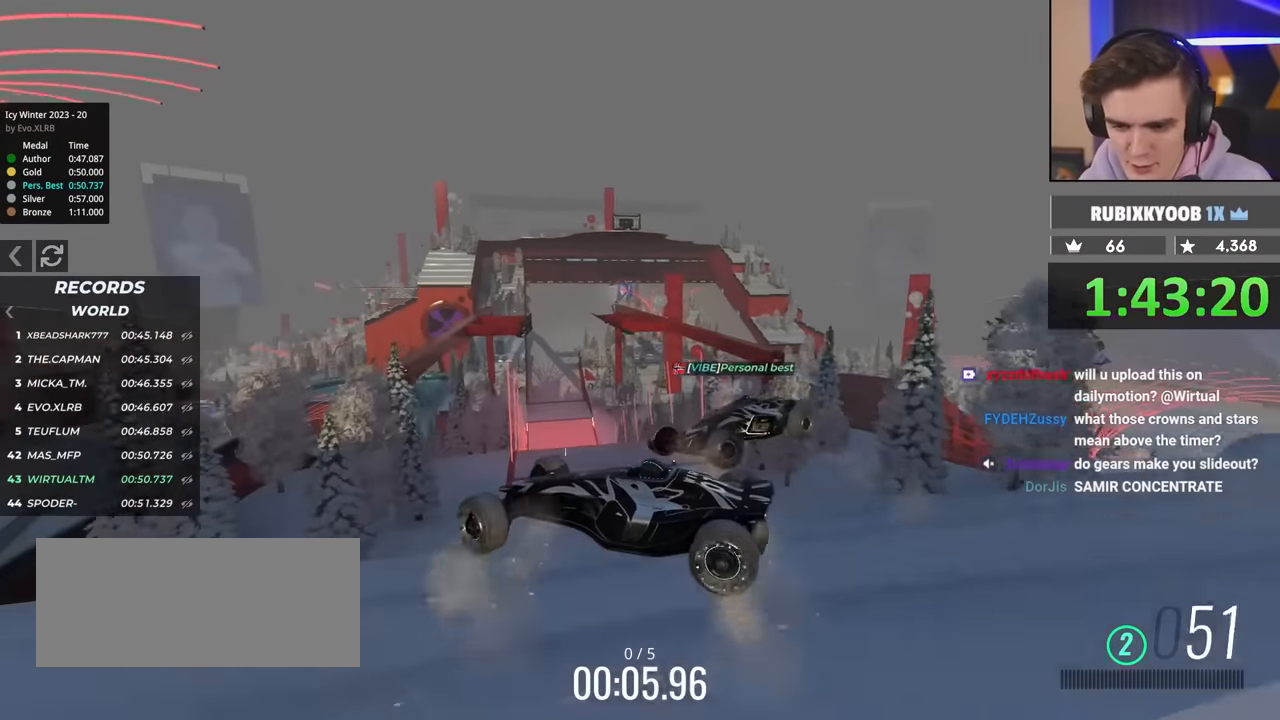
{"keys": ["left", "up"], "events": [[150, "brake", "up"]]}
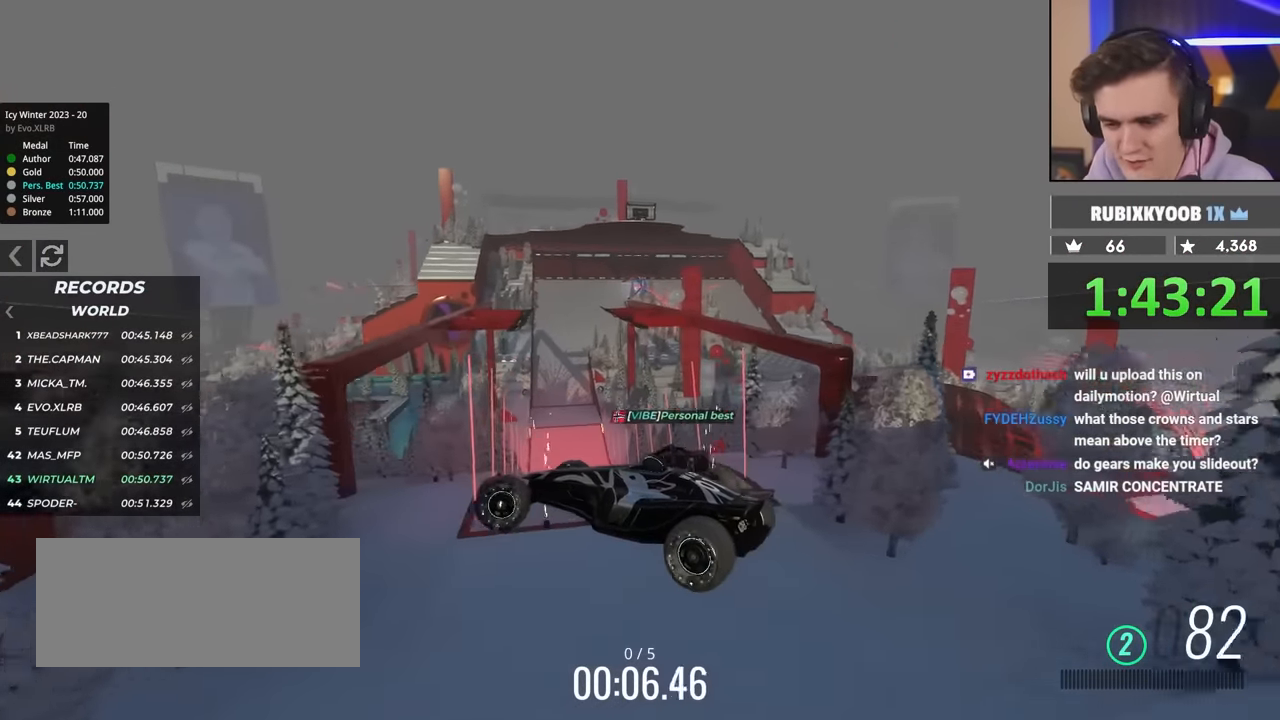
{"keys": ["left", "up"], "events": []}
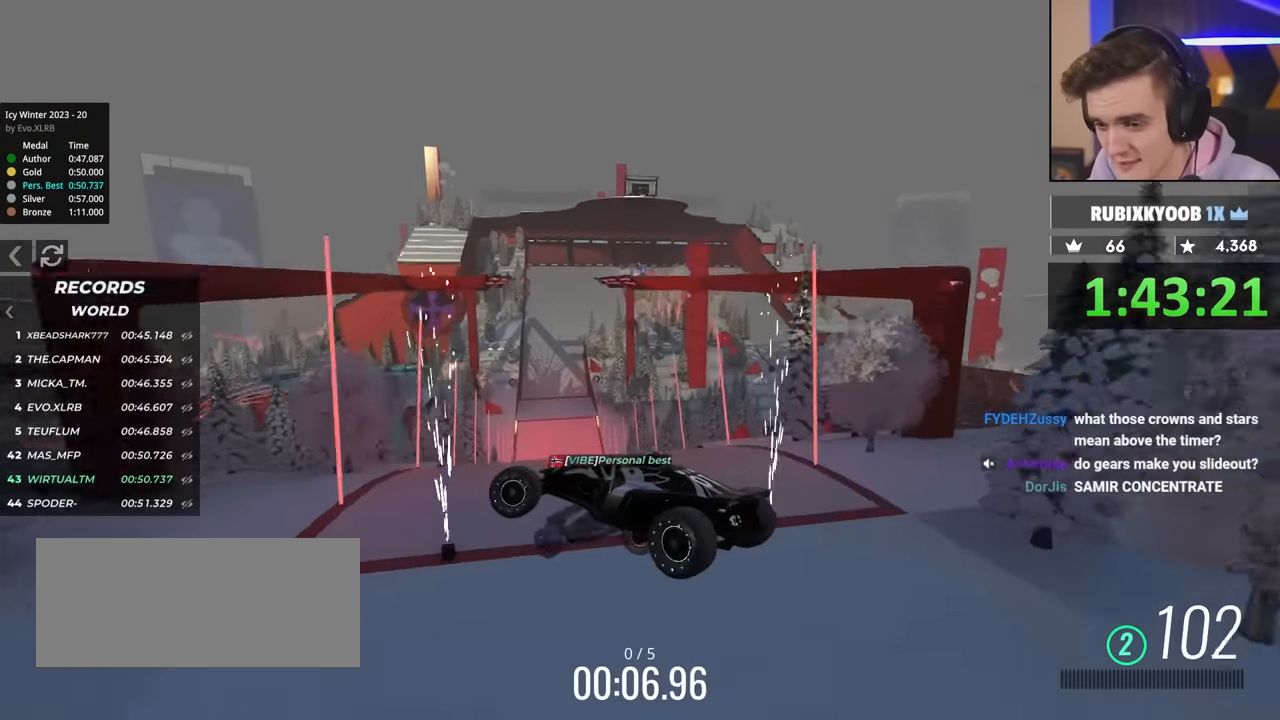
{"keys": ["right"], "events": [[267, "left", "up"], [267, "up", "up"], [317, "right", "down"]]}
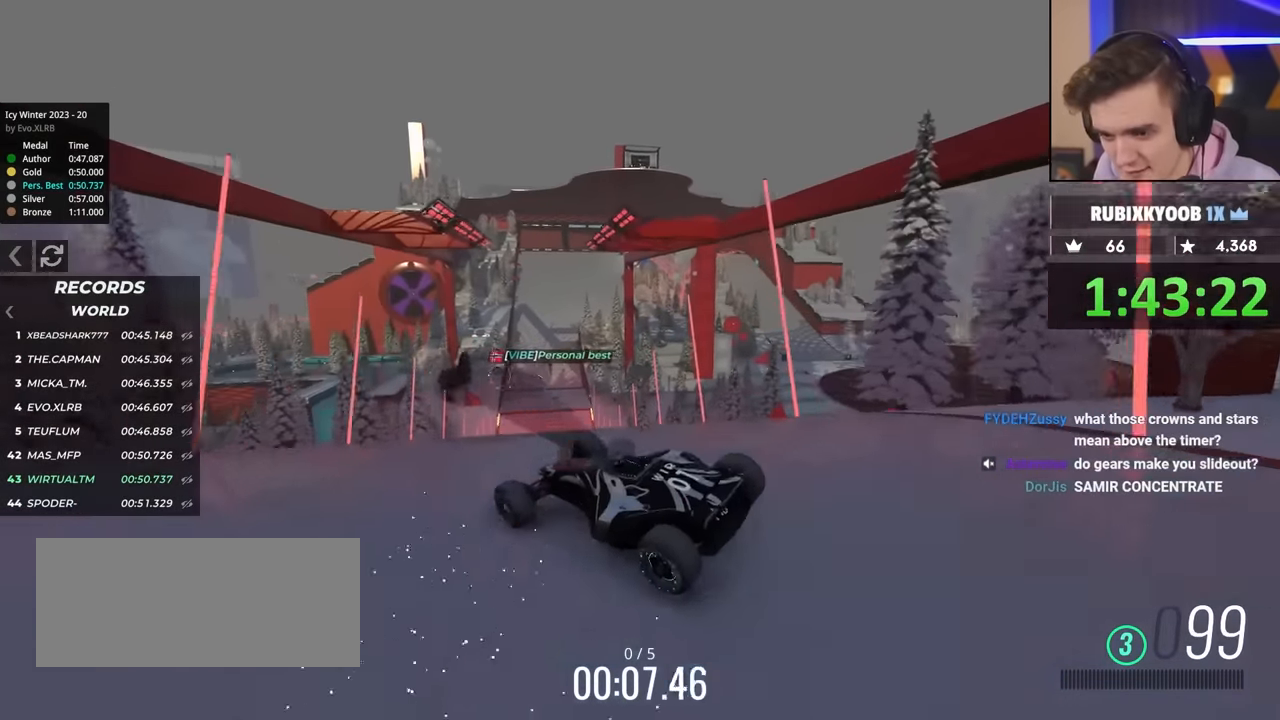
{"keys": ["right", "up"], "events": [[150, "up", "down"], [250, "up", "up"], [284, "up", "down"]]}
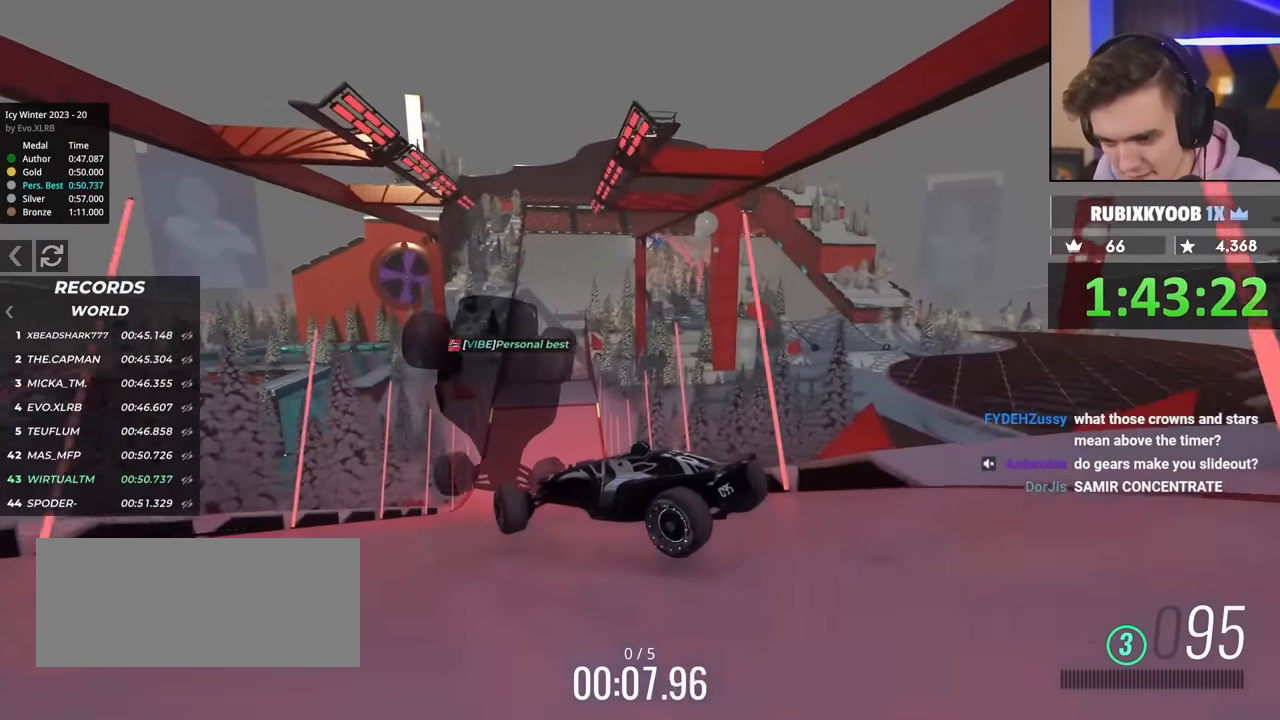
{"keys": ["right", "up"], "events": [[17, "up", "up"], [117, "up", "down"]]}
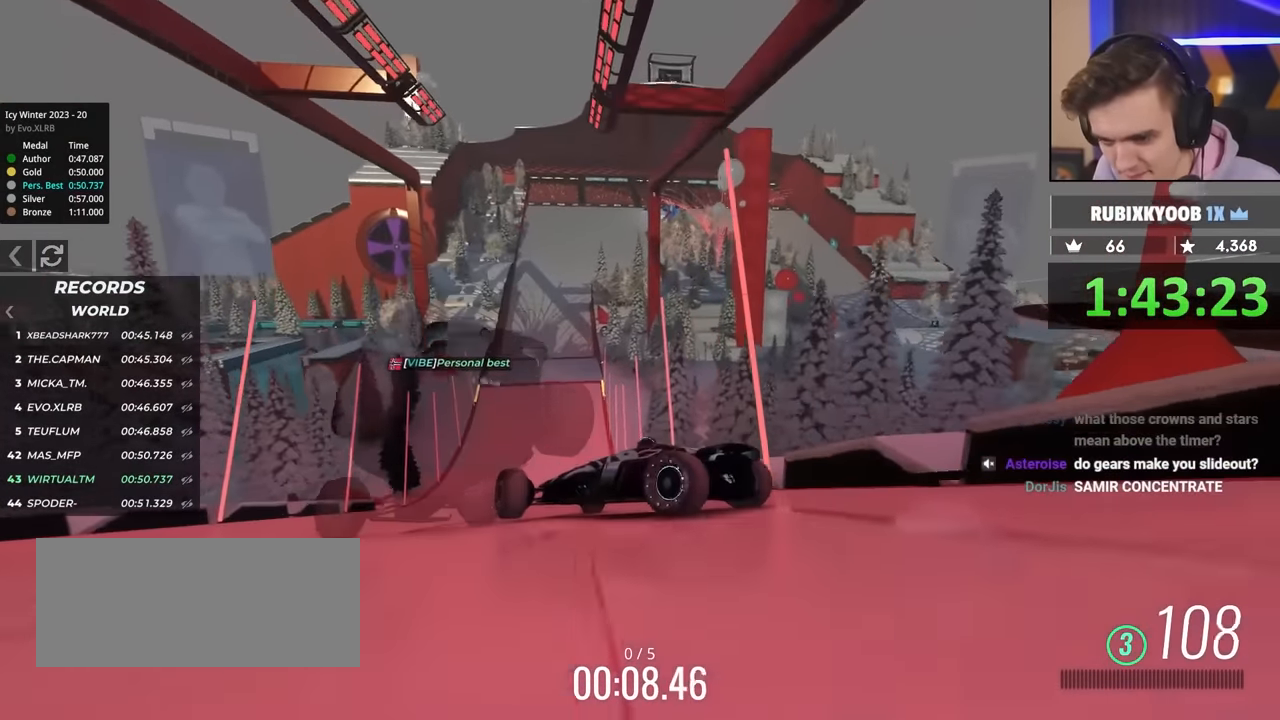
{"keys": ["right", "up"], "events": []}